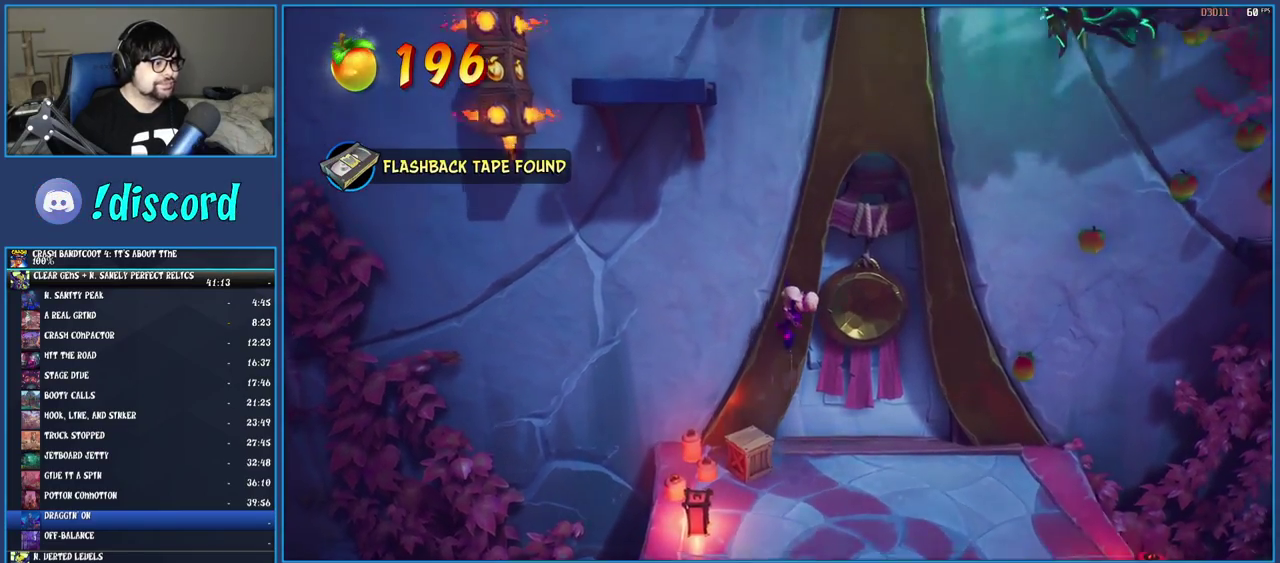
Gameplay with a controller (PlayStation layout); each line is a JSON object with the inputs held at the frame after it. "events" lists button and stick changes between this image and that frame as [ms after this image, input, new state], when the widget could be followed in between. Not read: L1 L3 R3.
{"buttons": ["CROSS"], "left_stick": "center", "right_stick": "center", "events": [[167, "left_stick", "center"]]}
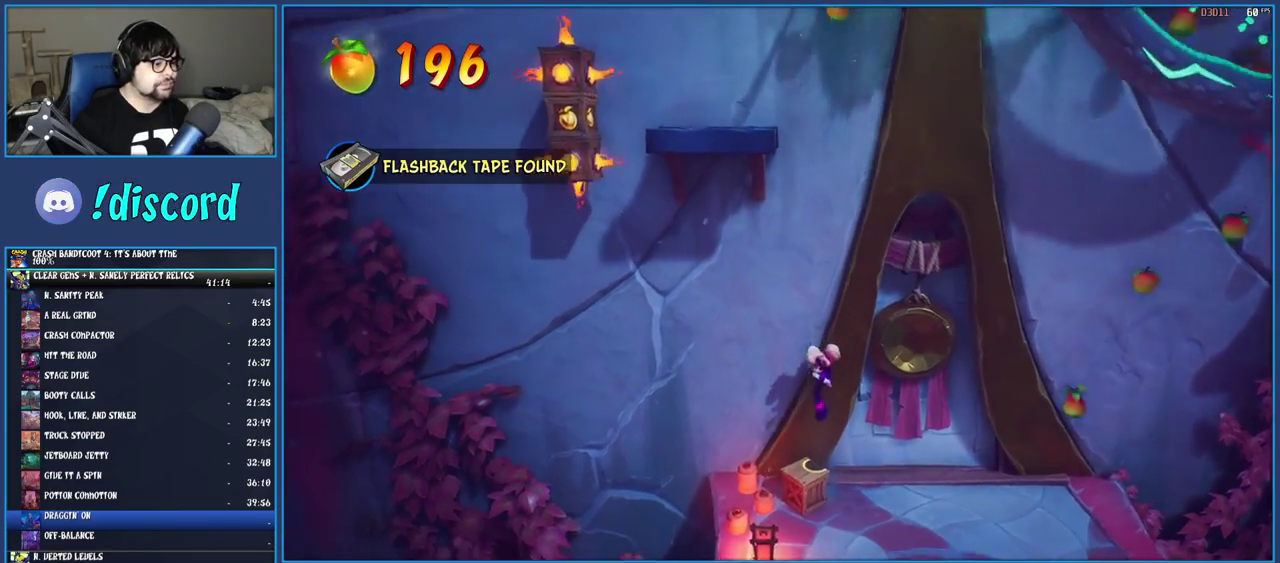
{"buttons": [], "left_stick": "left", "right_stick": "center", "events": [[50, "left_stick", "left"], [233, "TRIANGLE", "down"], [367, "TRIANGLE", "up"], [433, "CROSS", "up"]]}
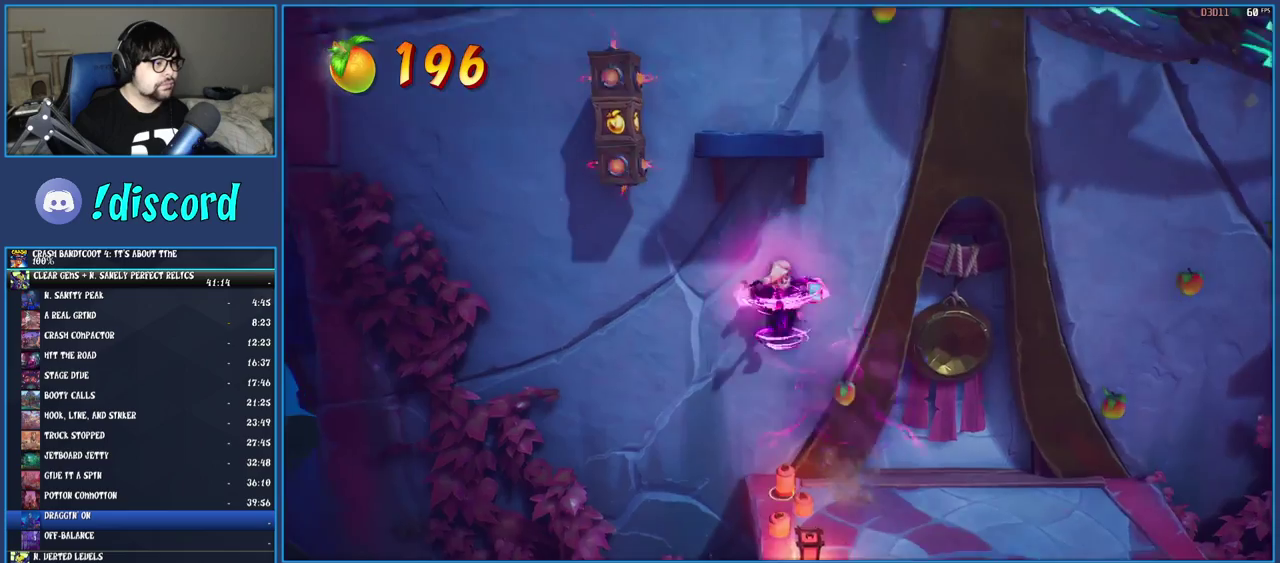
{"buttons": ["CROSS"], "left_stick": "right", "right_stick": "center", "events": [[233, "left_stick", "up-left"], [367, "left_stick", "up"], [450, "left_stick", "right"], [483, "CROSS", "down"]]}
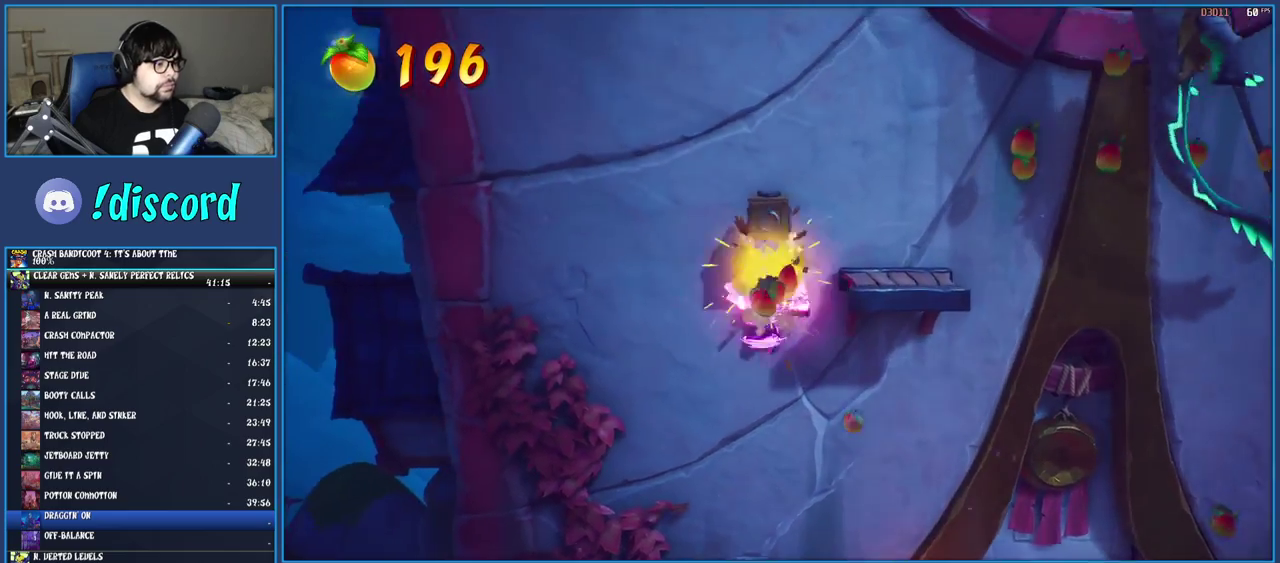
{"buttons": ["TRIANGLE"], "left_stick": "right", "right_stick": "center", "events": [[333, "CROSS", "up"], [417, "TRIANGLE", "down"]]}
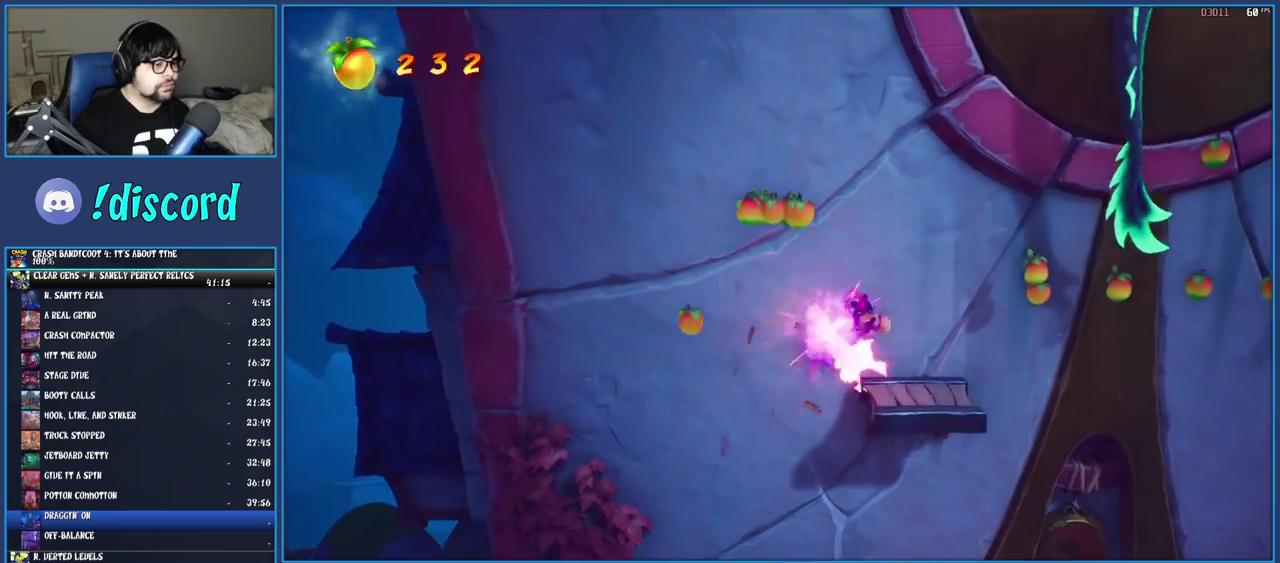
{"buttons": ["CROSS", "R1"], "left_stick": "right", "right_stick": "center", "events": [[33, "TRIANGLE", "up"], [67, "left_stick", "up-right"], [150, "left_stick", "right"], [433, "R1", "down"], [500, "CROSS", "down"]]}
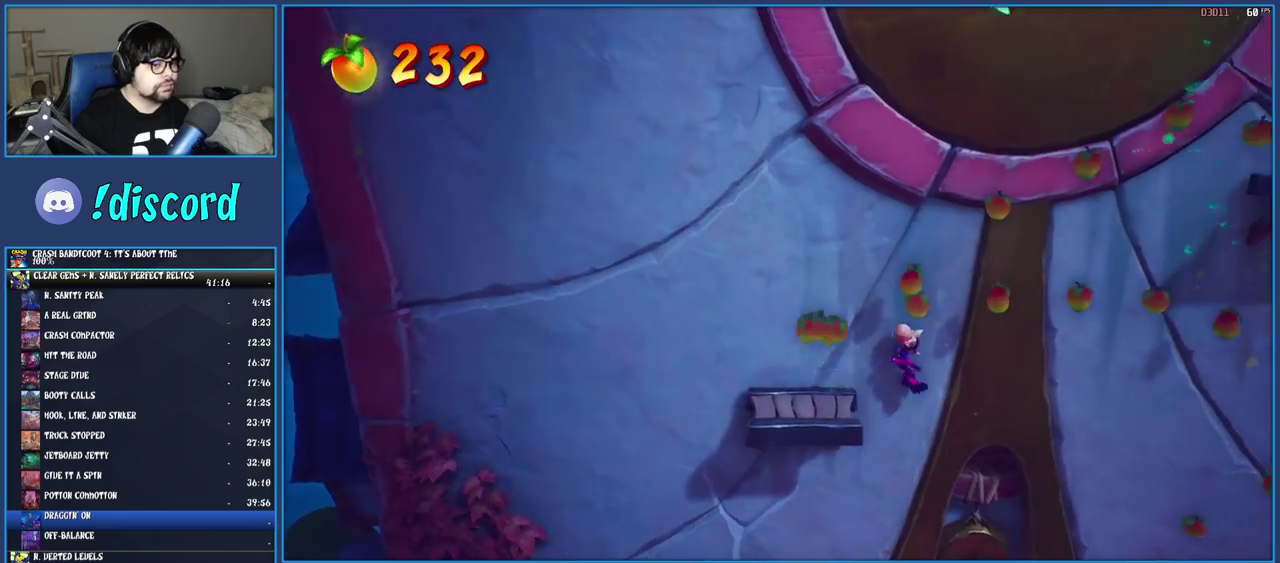
{"buttons": [], "left_stick": "right", "right_stick": "center", "events": [[67, "R1", "up"], [83, "CROSS", "up"], [167, "TRIANGLE", "down"], [317, "TRIANGLE", "up"]]}
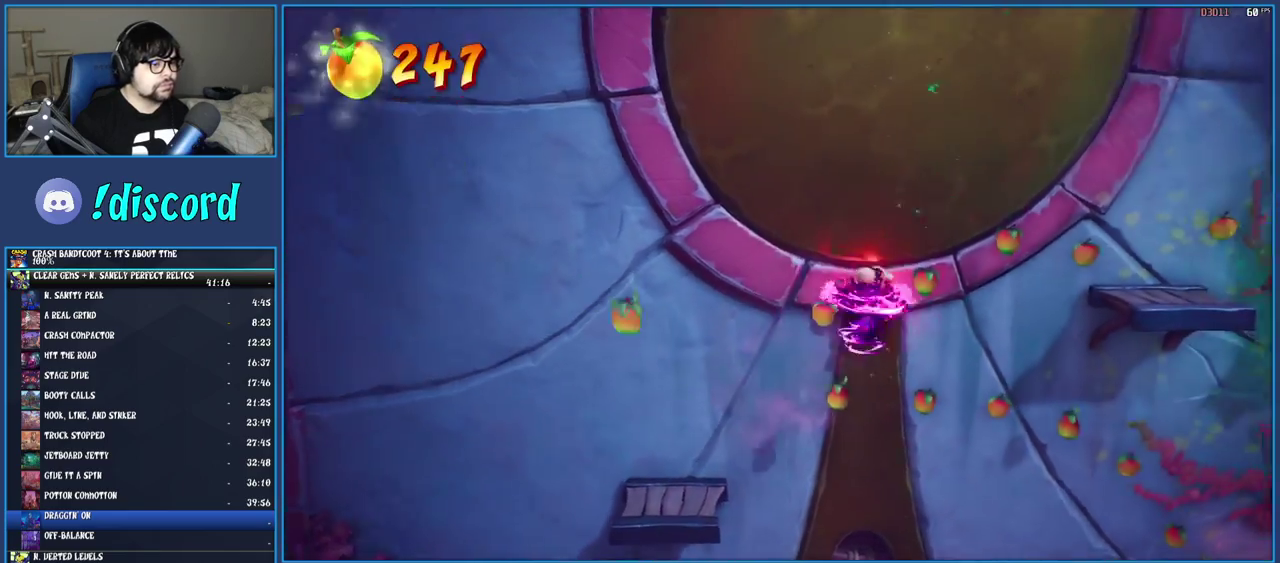
{"buttons": ["TRIANGLE"], "left_stick": "right", "right_stick": "center", "events": [[150, "CROSS", "down"], [333, "CROSS", "up"], [450, "TRIANGLE", "down"]]}
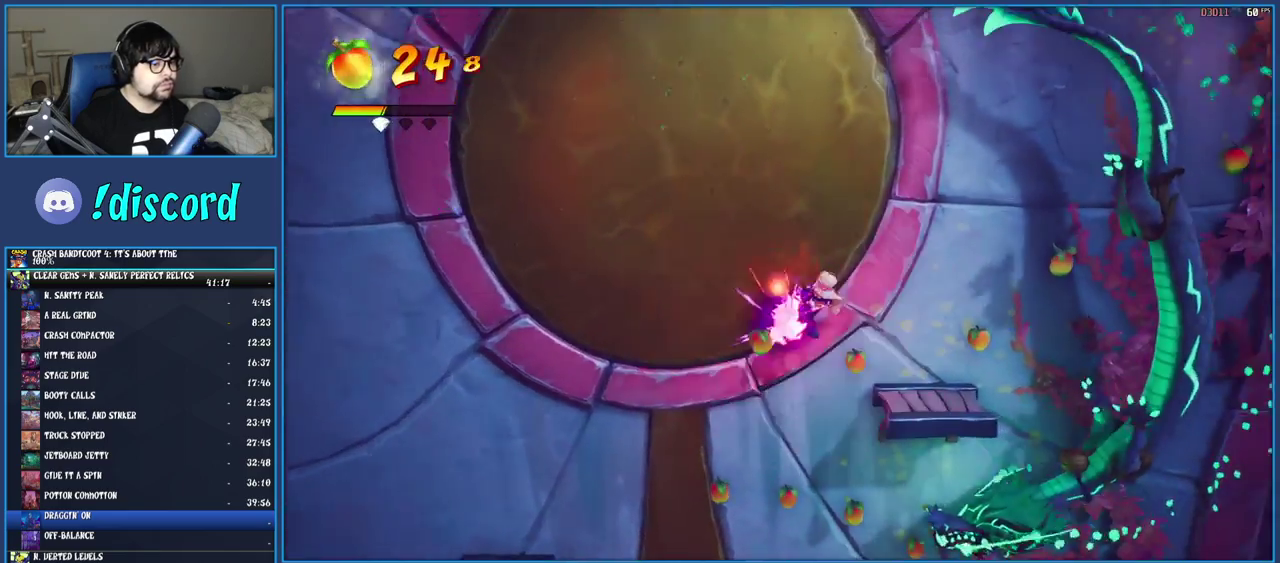
{"buttons": [], "left_stick": "up-right", "right_stick": "center", "events": [[83, "TRIANGLE", "up"], [150, "left_stick", "up-right"]]}
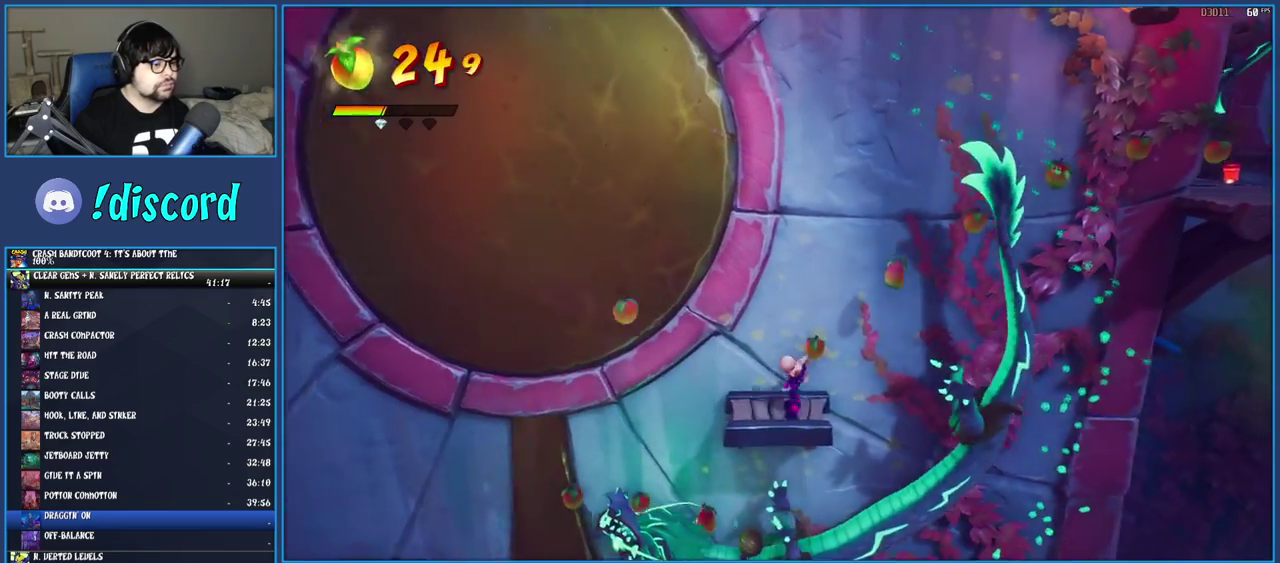
{"buttons": [], "left_stick": "right", "right_stick": "center", "events": [[17, "left_stick", "right"], [33, "R1", "down"], [100, "CROSS", "down"], [183, "R1", "up"], [200, "CROSS", "up"], [283, "TRIANGLE", "down"], [433, "TRIANGLE", "up"]]}
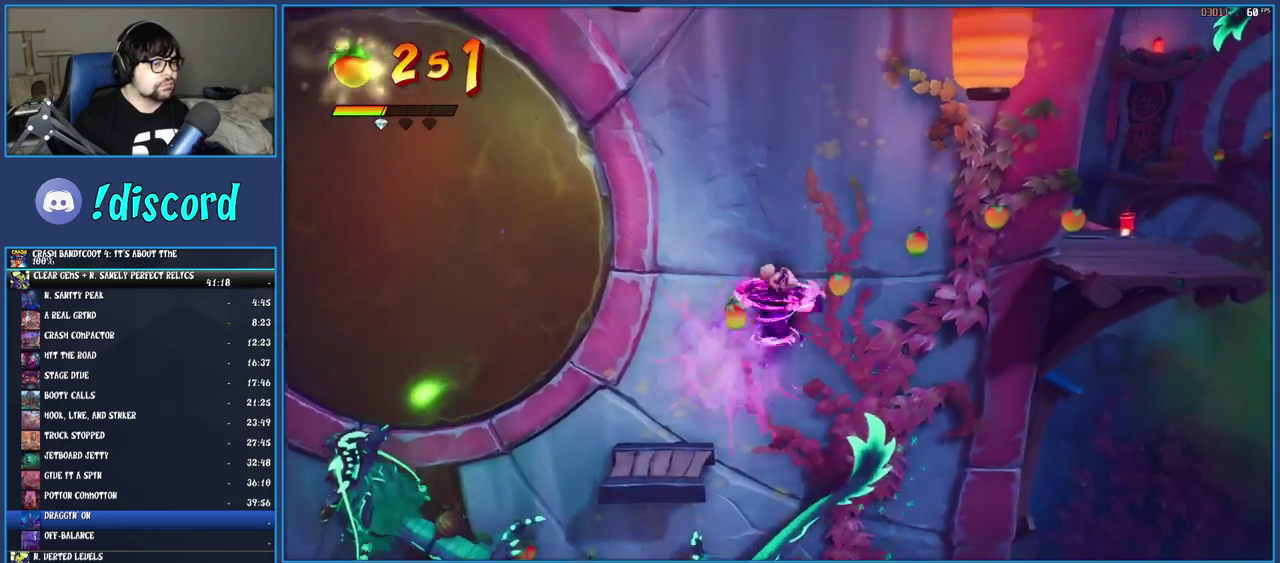
{"buttons": ["CROSS"], "left_stick": "right", "right_stick": "center", "events": [[367, "CROSS", "down"]]}
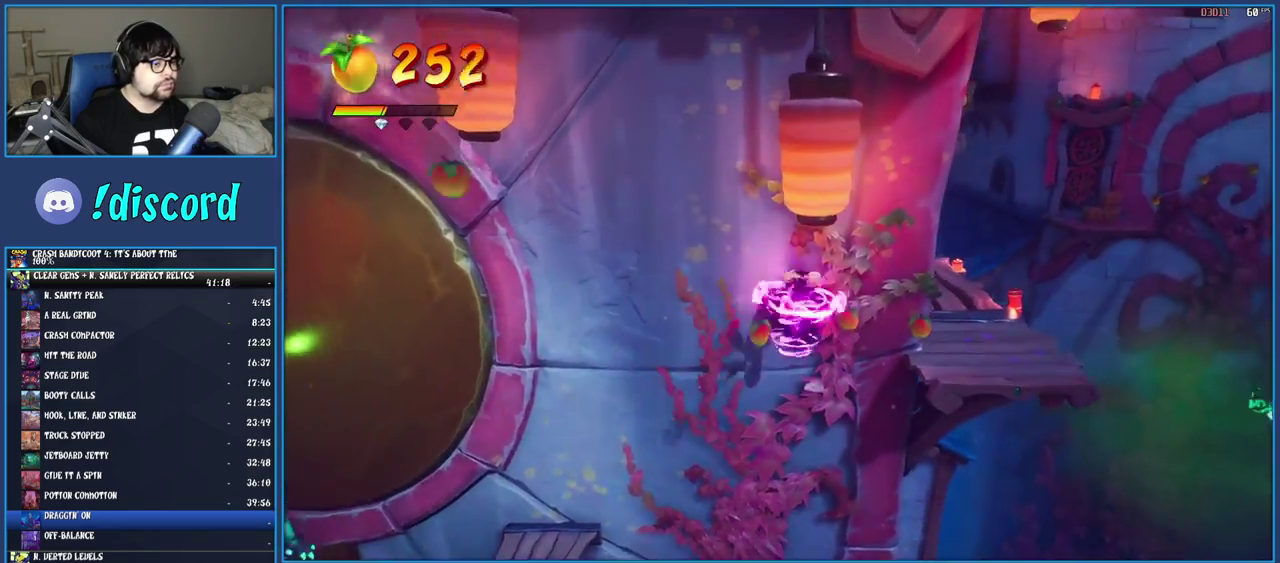
{"buttons": [], "left_stick": "right", "right_stick": "center", "events": [[50, "CROSS", "up"], [167, "TRIANGLE", "down"], [333, "TRIANGLE", "up"]]}
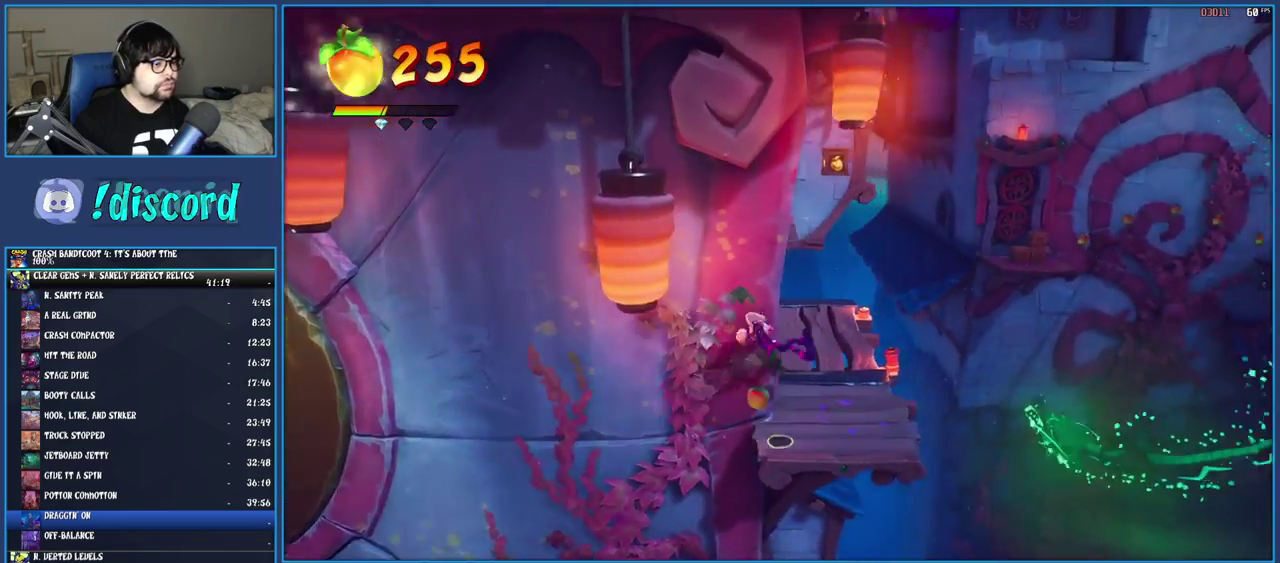
{"buttons": [], "left_stick": "up", "right_stick": "center", "events": [[100, "left_stick", "up-right"], [233, "left_stick", "up"], [250, "R1", "down"], [333, "CROSS", "down"], [383, "R1", "up"], [450, "CROSS", "up"]]}
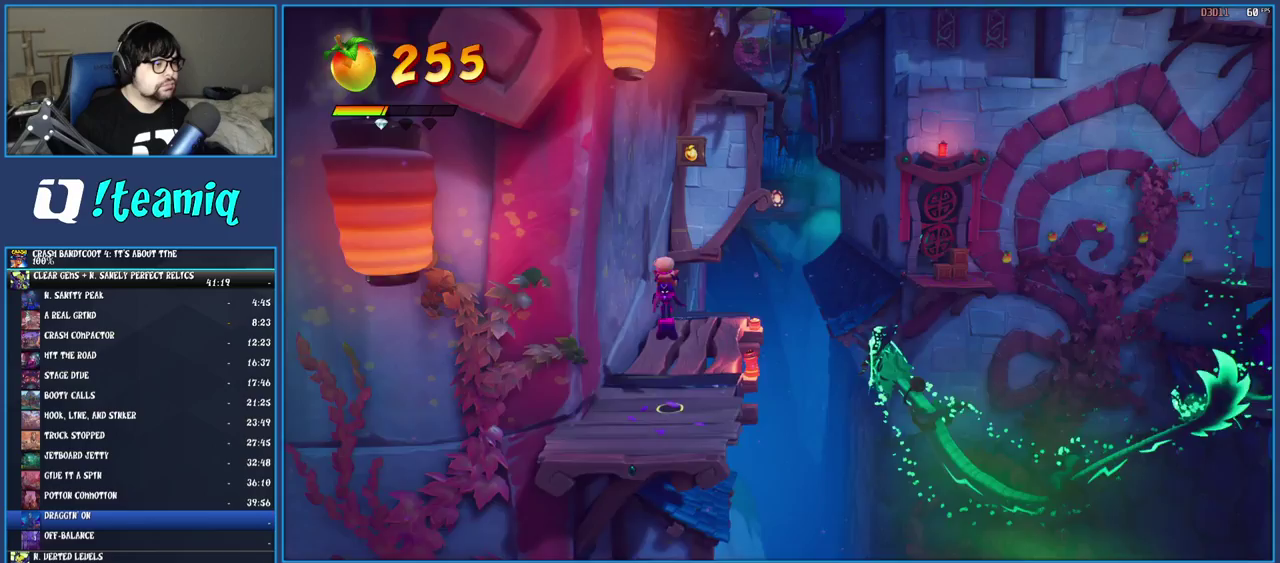
{"buttons": [], "left_stick": "up", "right_stick": "center", "events": [[17, "TRIANGLE", "down"], [150, "TRIANGLE", "up"]]}
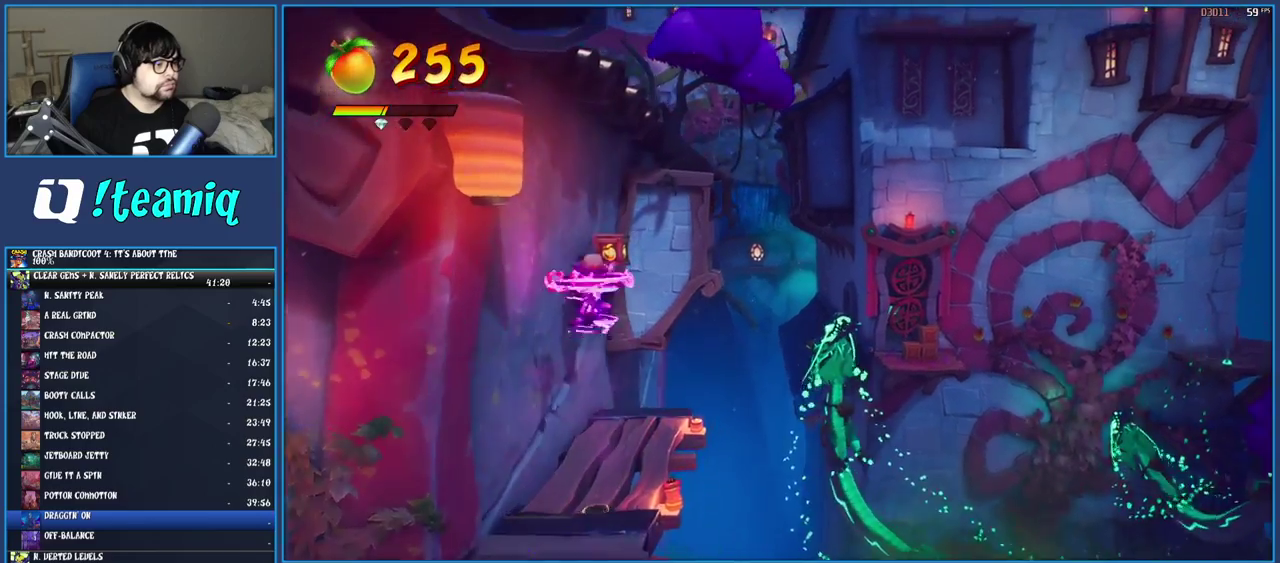
{"buttons": [], "left_stick": "up", "right_stick": "center", "events": [[133, "TRIANGLE", "down"], [267, "TRIANGLE", "up"], [300, "left_stick", "center"], [433, "left_stick", "up"]]}
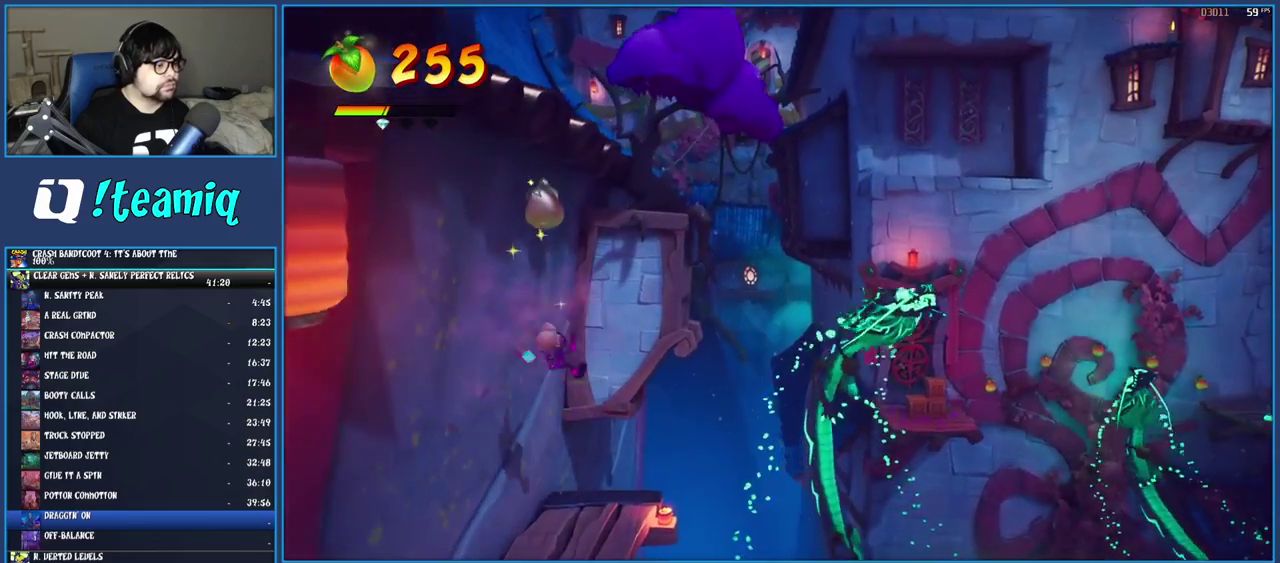
{"buttons": ["R1"], "left_stick": "up-right", "right_stick": "center", "events": [[183, "left_stick", "up-right"], [467, "R1", "down"]]}
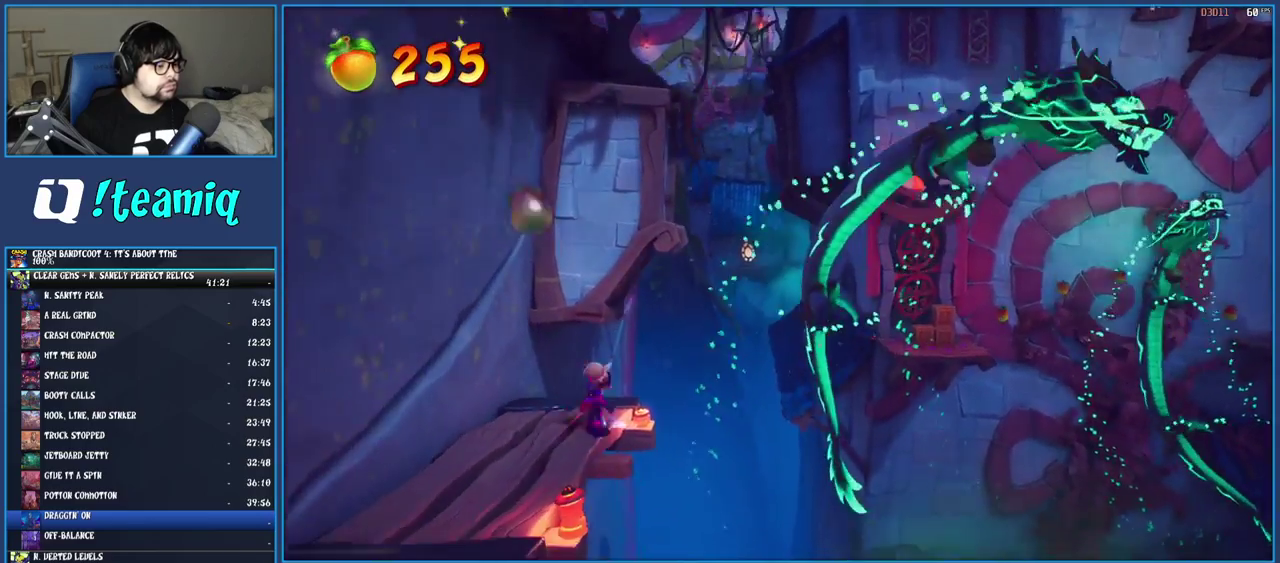
{"buttons": [], "left_stick": "up-right", "right_stick": "center", "events": [[67, "R1", "up"], [117, "SQUARE", "down"], [150, "CROSS", "down"], [233, "SQUARE", "up"], [250, "CROSS", "up"], [333, "TRIANGLE", "down"], [467, "TRIANGLE", "up"]]}
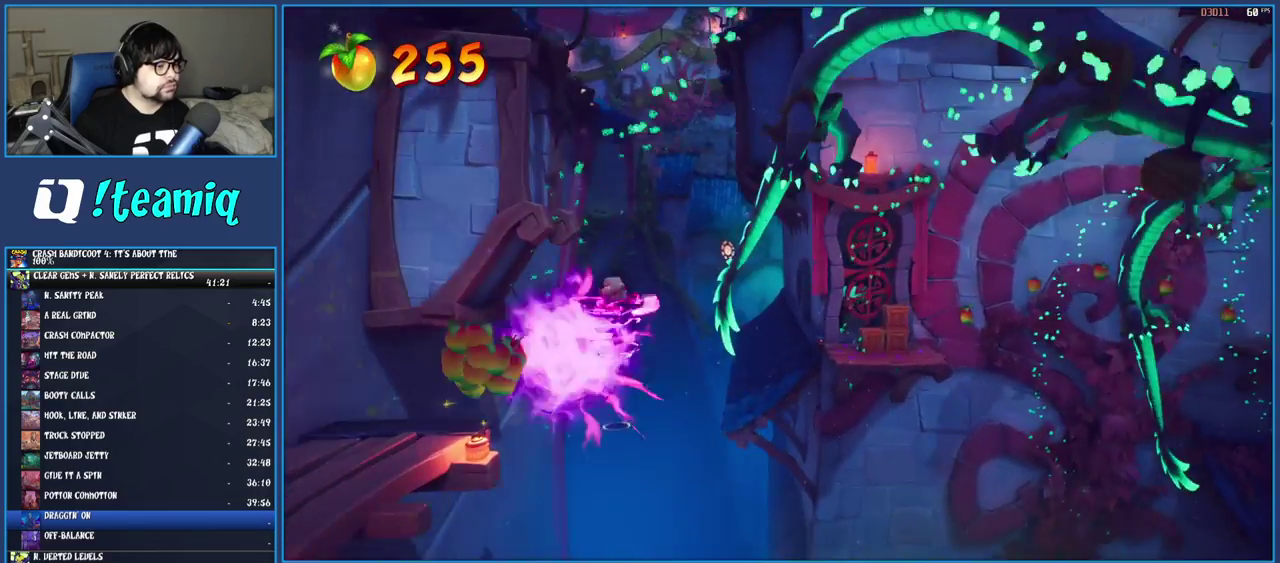
{"buttons": ["CROSS"], "left_stick": "up-right", "right_stick": "center", "events": [[367, "CROSS", "down"]]}
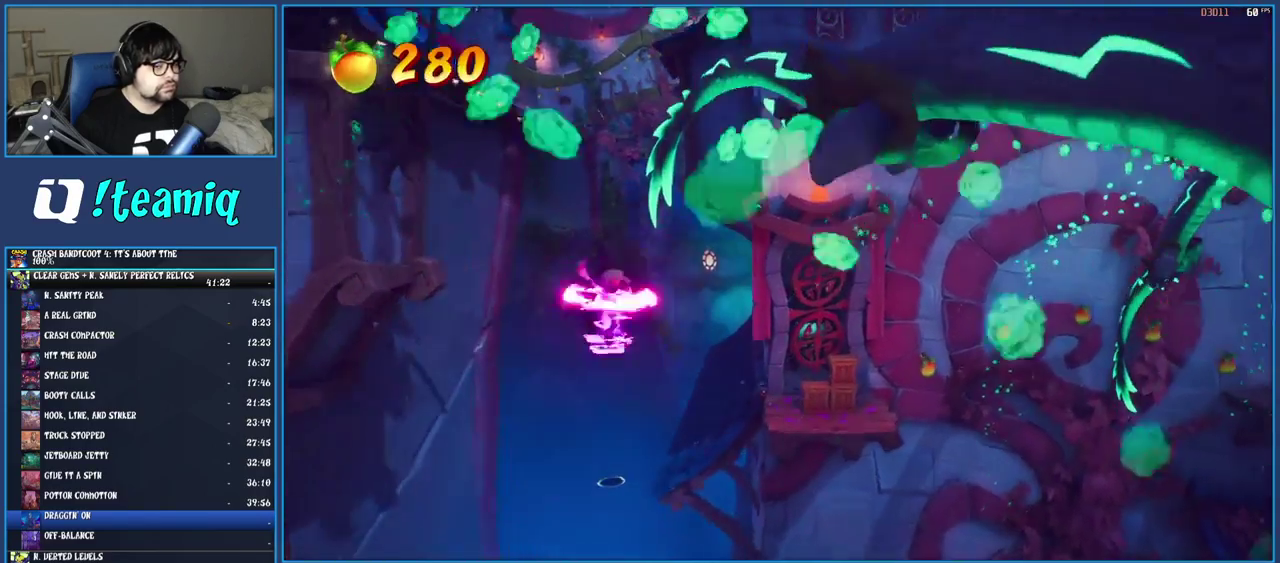
{"buttons": ["TRIANGLE"], "left_stick": "up-right", "right_stick": "center", "events": [[133, "CROSS", "up"], [433, "TRIANGLE", "down"]]}
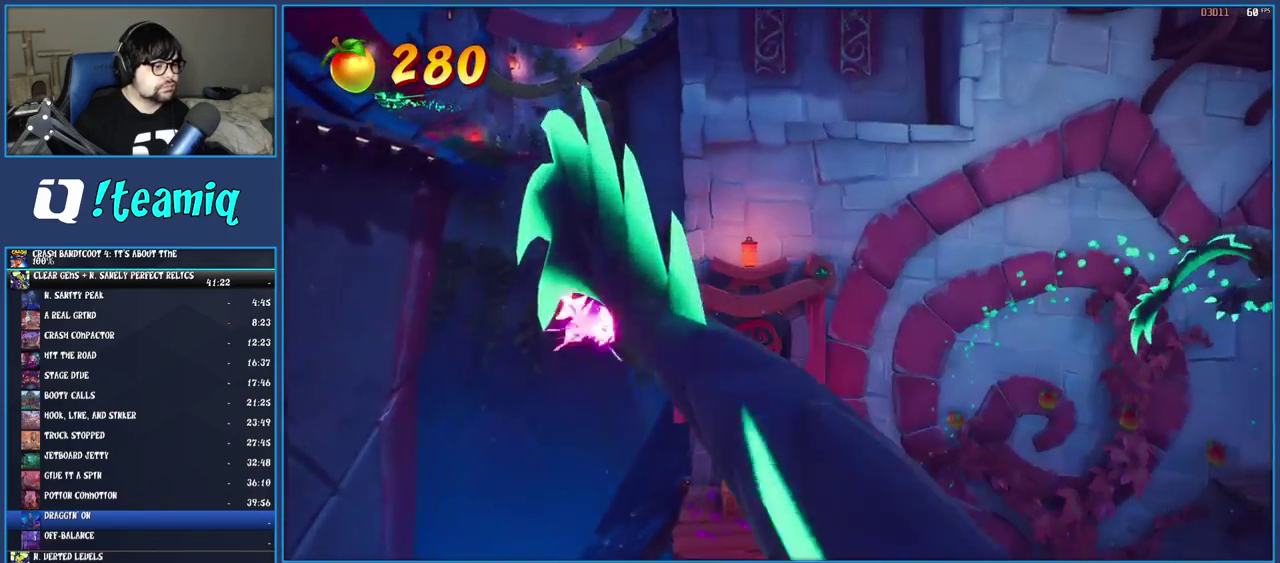
{"buttons": ["SQUARE"], "left_stick": "up-right", "right_stick": "center", "events": [[50, "TRIANGLE", "up"], [417, "SQUARE", "down"]]}
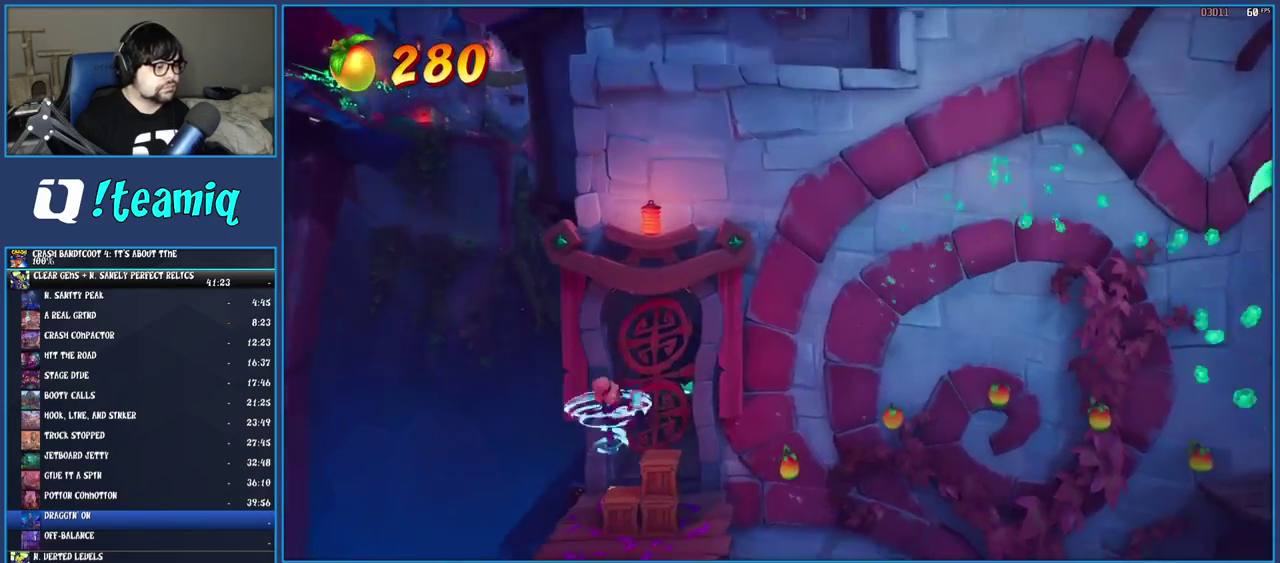
{"buttons": [], "left_stick": "down", "right_stick": "center", "events": [[83, "left_stick", "right"], [133, "SQUARE", "up"], [133, "left_stick", "center"], [400, "left_stick", "down"]]}
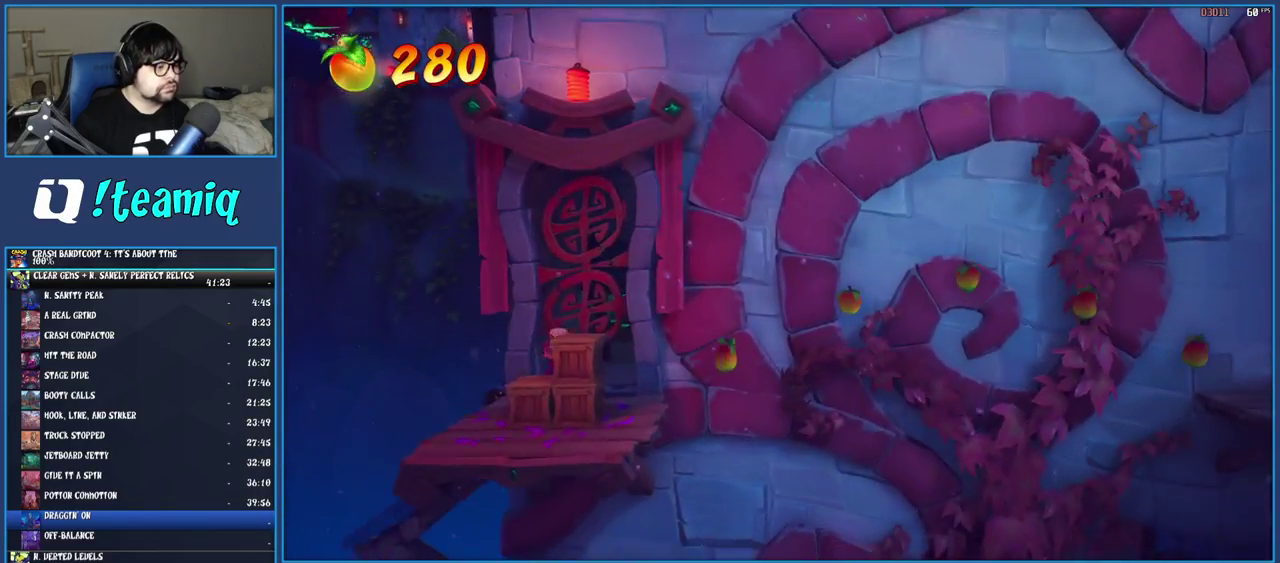
{"buttons": [], "left_stick": "center", "right_stick": "center", "events": [[33, "left_stick", "down-right"], [50, "SQUARE", "down"], [133, "left_stick", "center"], [233, "SQUARE", "up"]]}
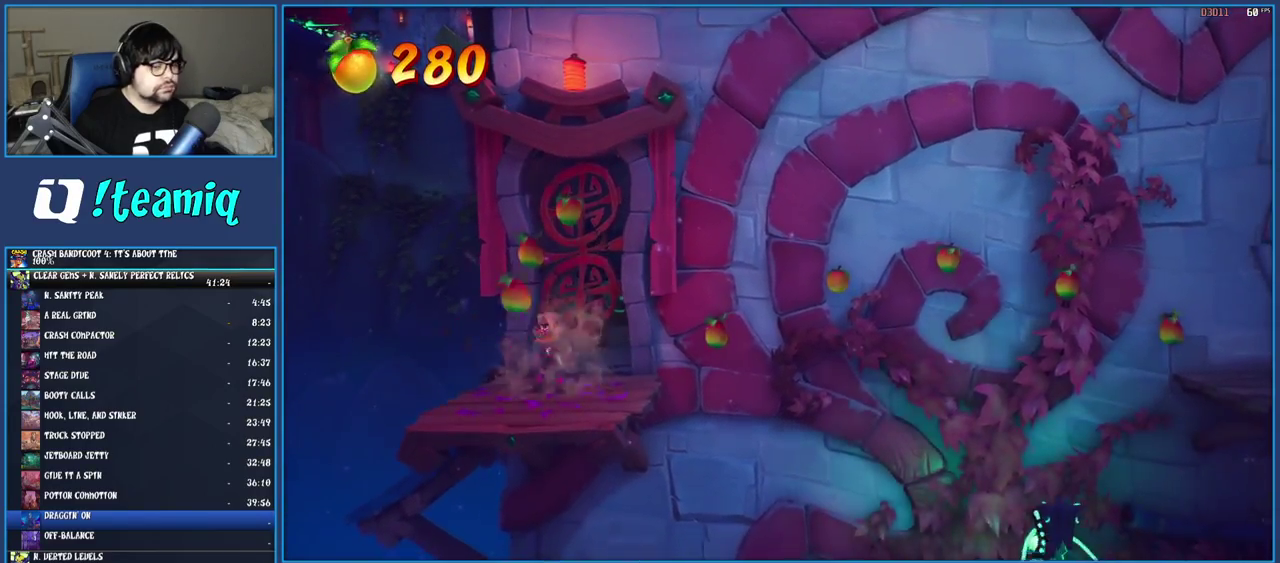
{"buttons": [], "left_stick": "up-right", "right_stick": "center", "events": [[50, "left_stick", "up-right"], [183, "left_stick", "center"], [417, "left_stick", "up-right"]]}
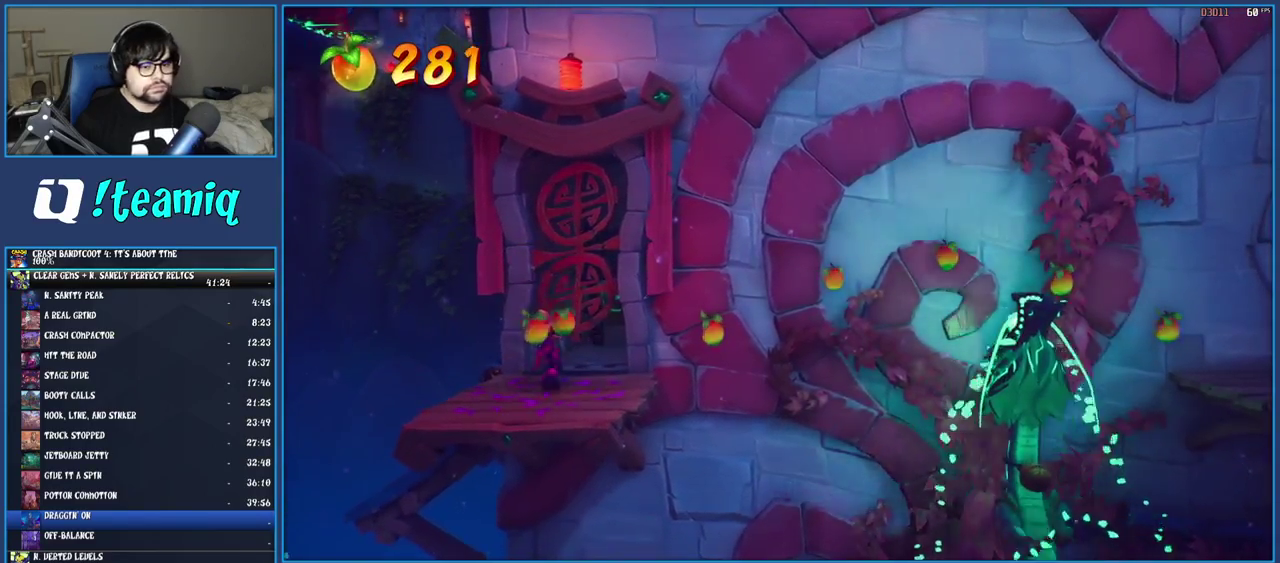
{"buttons": [], "left_stick": "center", "right_stick": "center", "events": [[17, "left_stick", "center"], [217, "left_stick", "right"], [350, "left_stick", "center"]]}
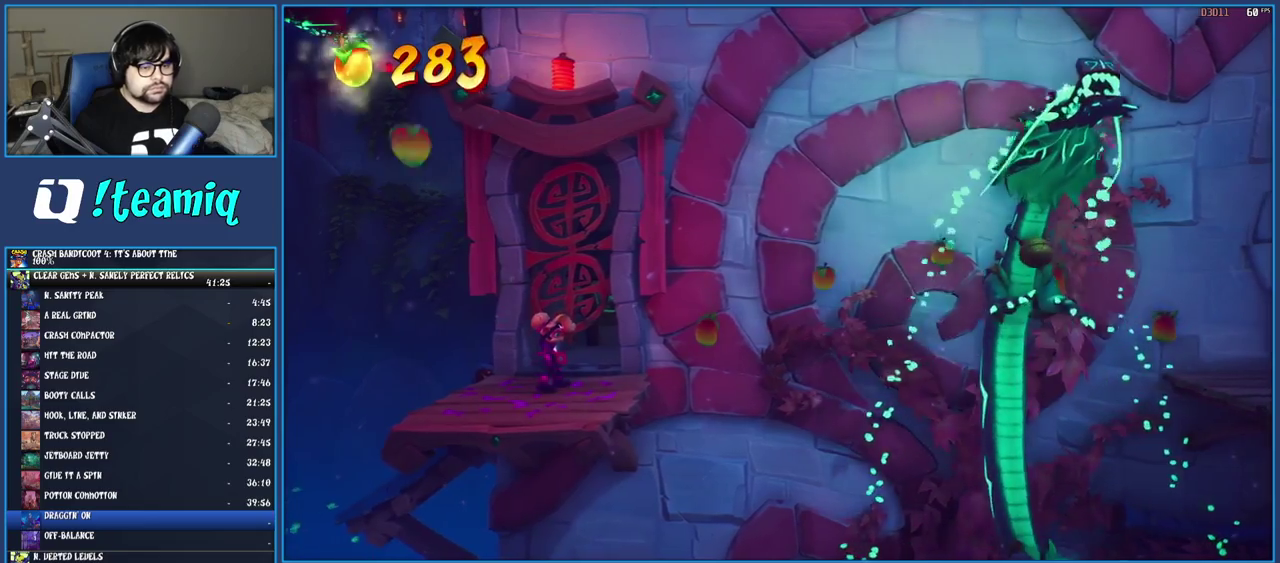
{"buttons": [], "left_stick": "center", "right_stick": "center", "events": []}
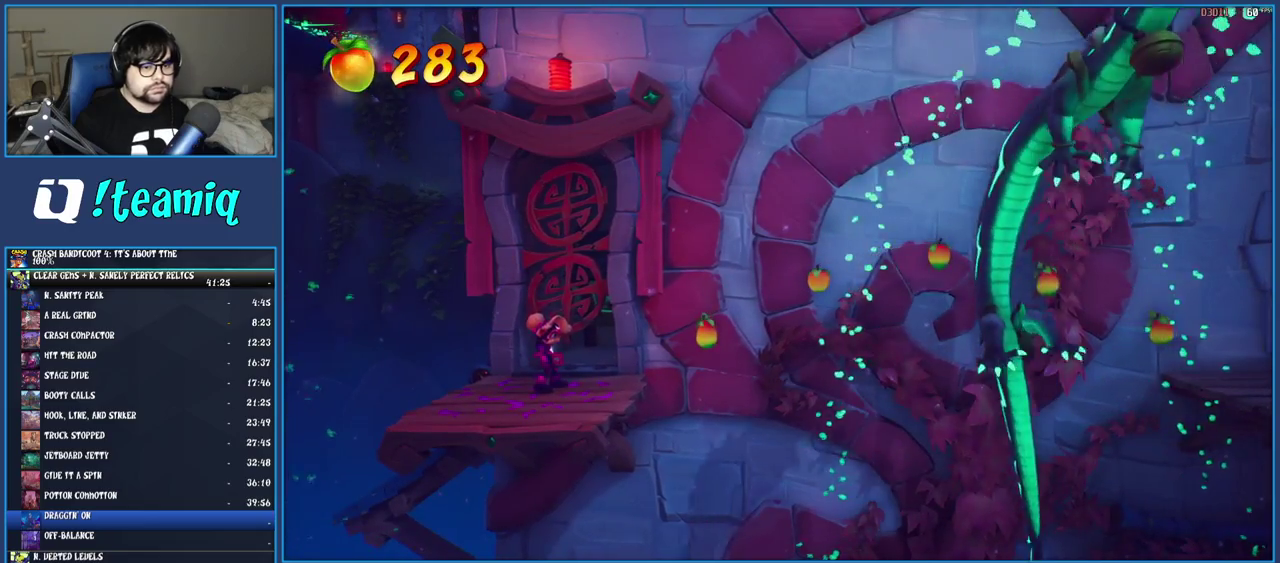
{"buttons": [], "left_stick": "right", "right_stick": "center", "events": [[383, "left_stick", "right"]]}
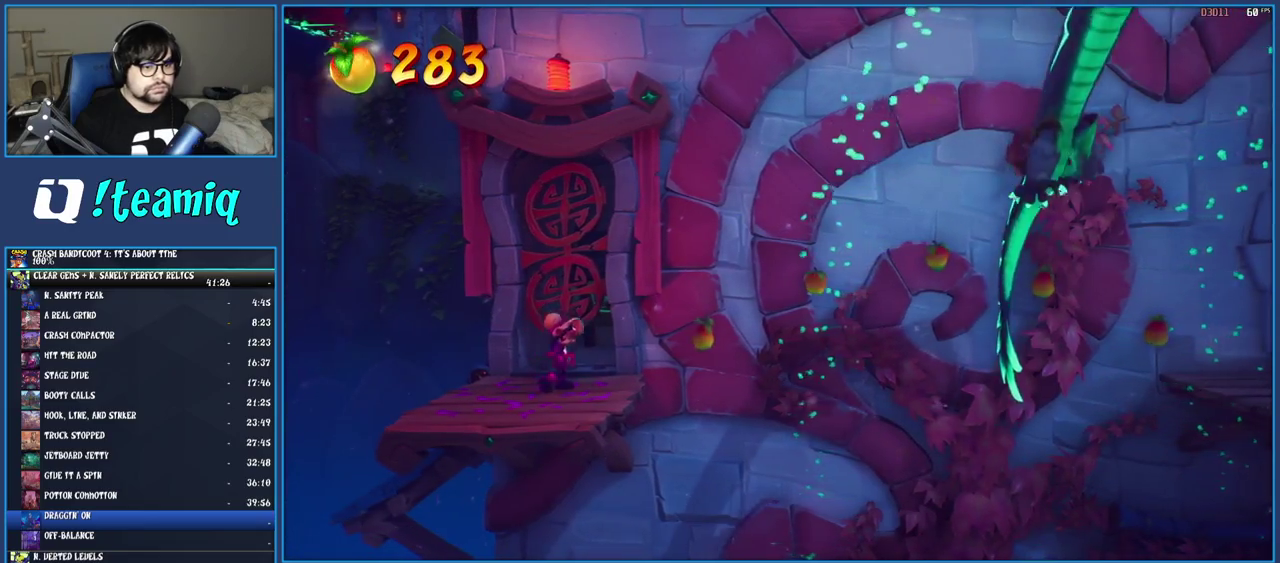
{"buttons": ["TRIANGLE"], "left_stick": "right", "right_stick": "center", "events": [[17, "R1", "down"], [117, "R1", "up"], [183, "SQUARE", "down"], [200, "CROSS", "down"], [317, "CROSS", "up"], [317, "SQUARE", "up"], [383, "TRIANGLE", "down"]]}